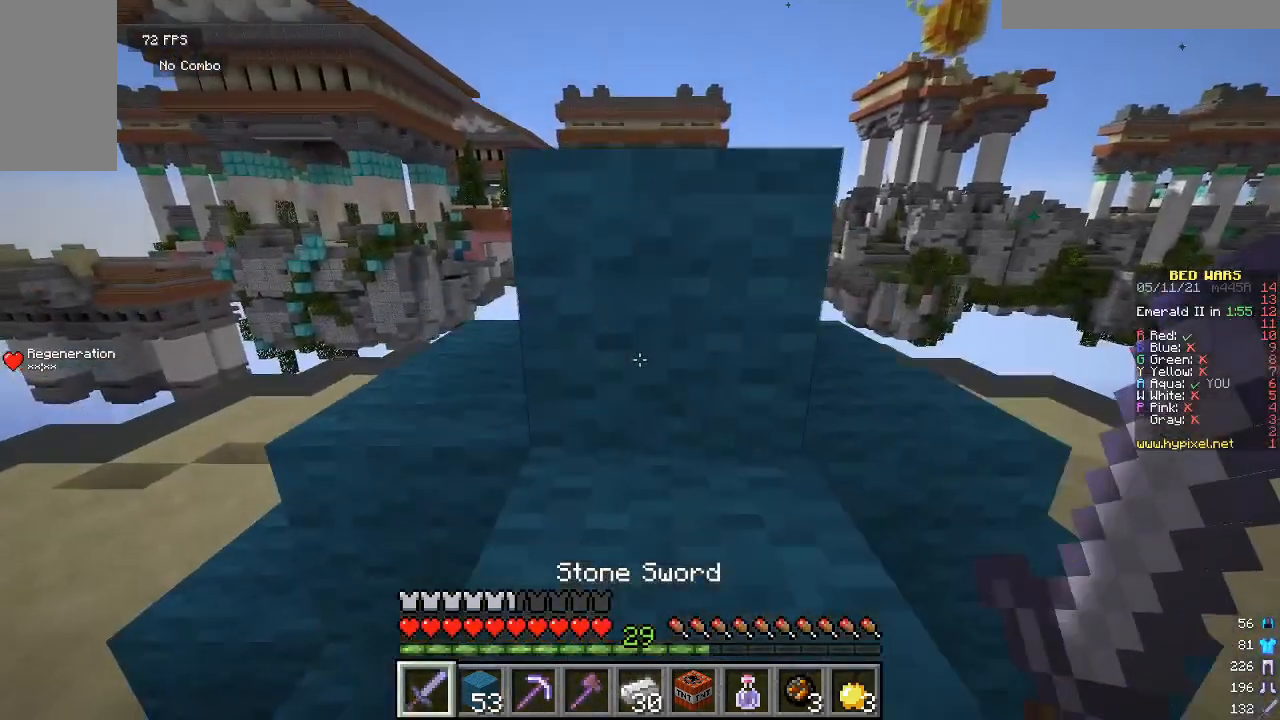
Gameplay with keyboard and mouse; each line is a JSON object with the keys and mouse buttons held at the frame after it. "events" lists presses ("down") and releases ("up") of "a", "d", "s", "w", "mouse_left" and "mouse_right" between this image and that frame as [ms after this image, input, new state], when the widget could be followed in between. "mouse_left", "mouse_right" = the "left", "right" buttons of the "mouse" list. No other keys are recorded. Fast repeated clicks can show as one long hold. Mouse movement is not recorded.
{"keys": ["w"], "mouse": [], "events": []}
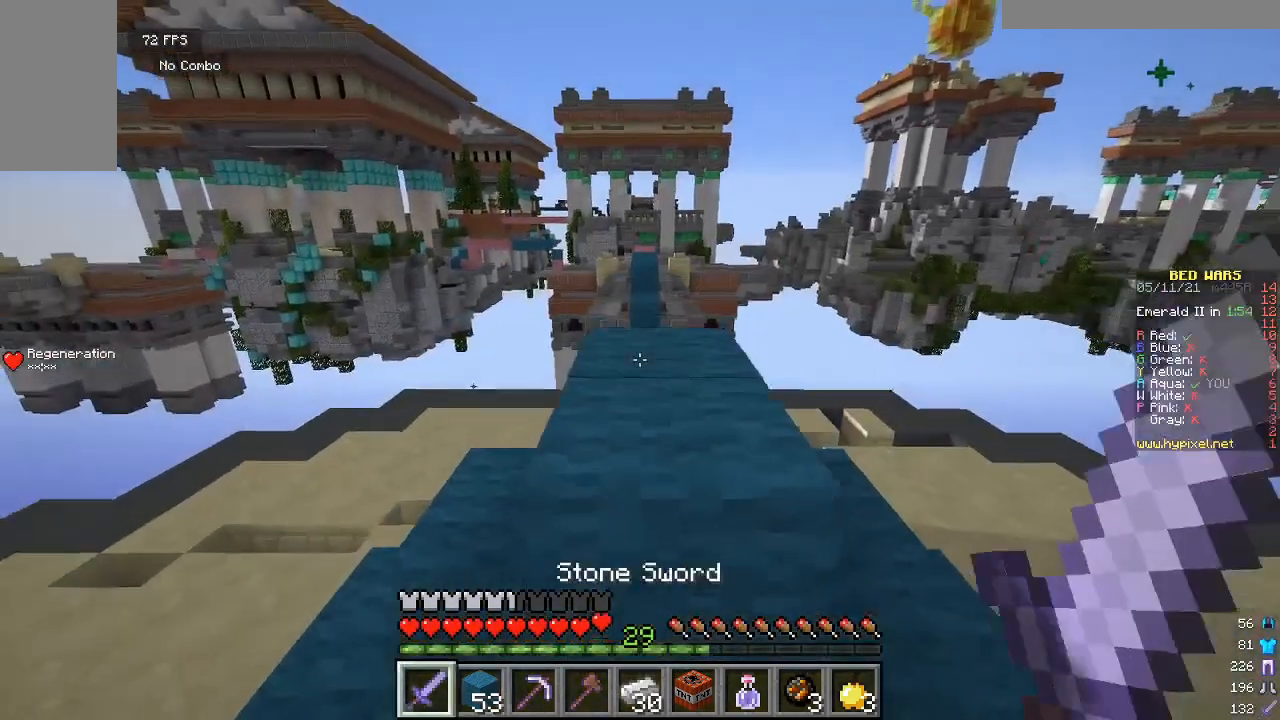
{"keys": [], "mouse": [], "events": [[467, "w", "up"]]}
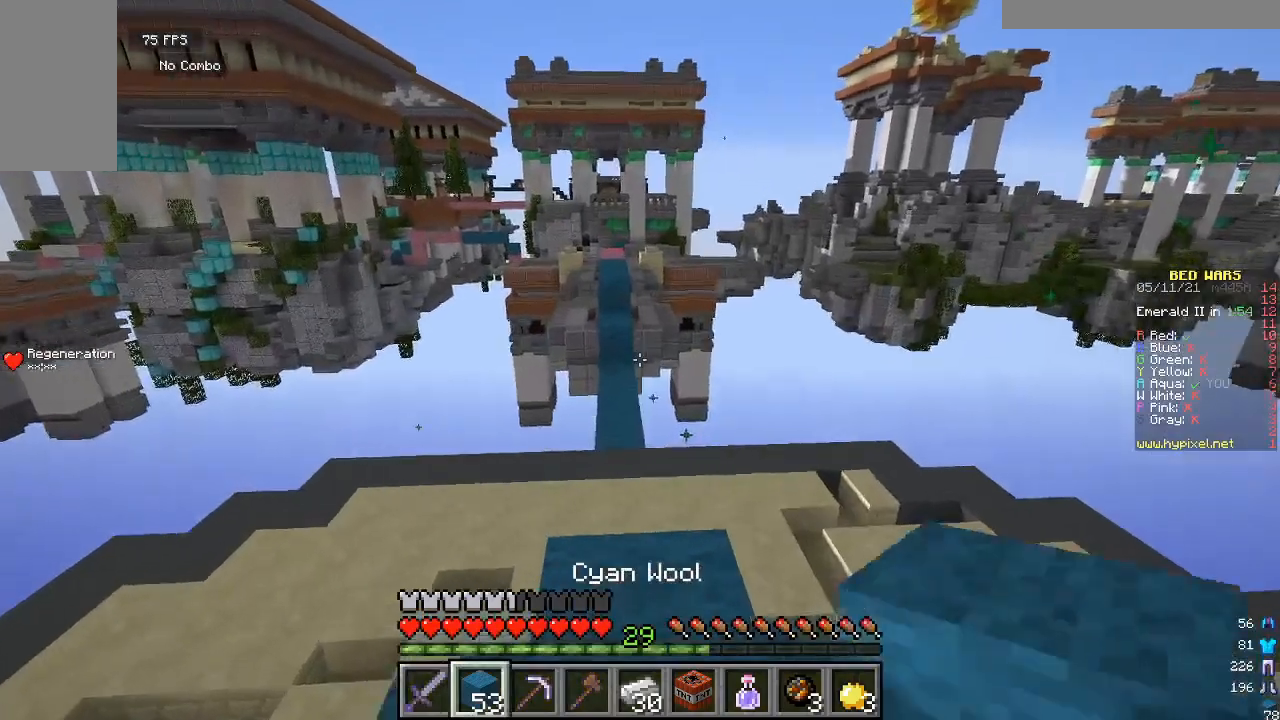
{"keys": [], "mouse": [], "events": [[100, "s", "down"], [233, "s", "up"], [333, "w", "down"], [500, "w", "up"]]}
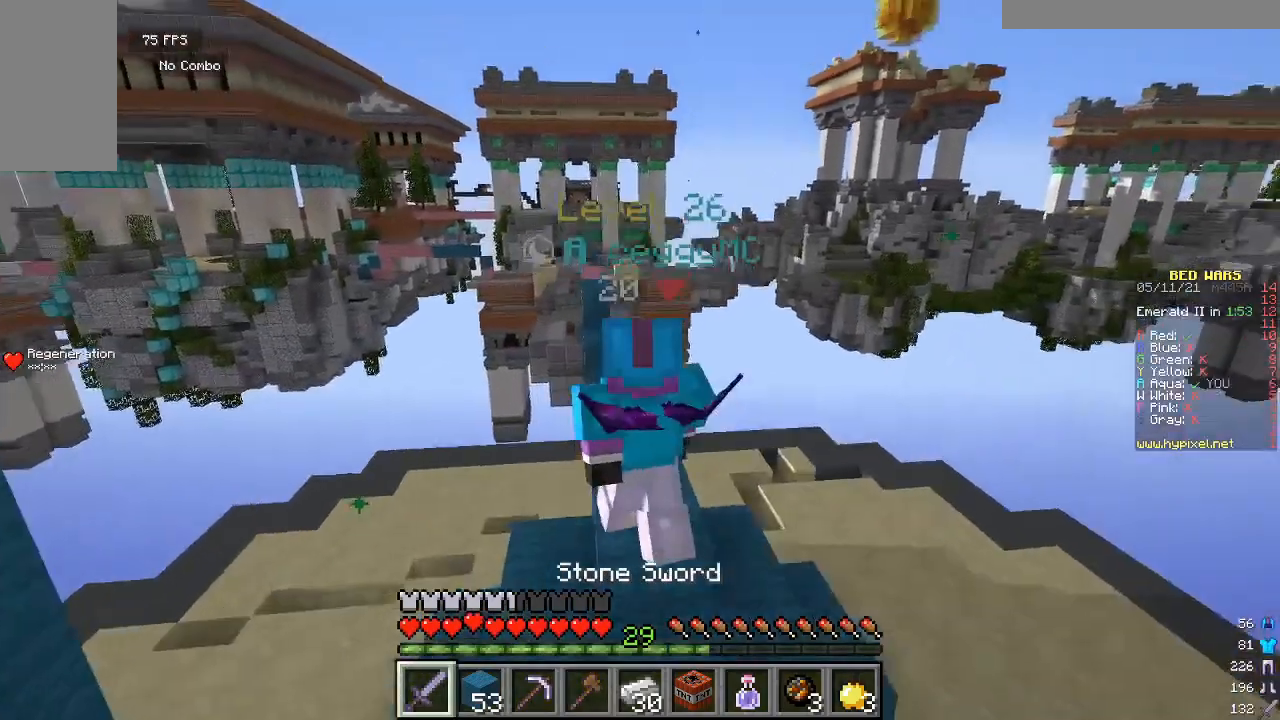
{"keys": [], "mouse": ["left", "right"], "events": [[200, "mouse_left", "down"], [200, "mouse_right", "down"], [267, "mouse_right", "up"], [333, "mouse_right", "down"]]}
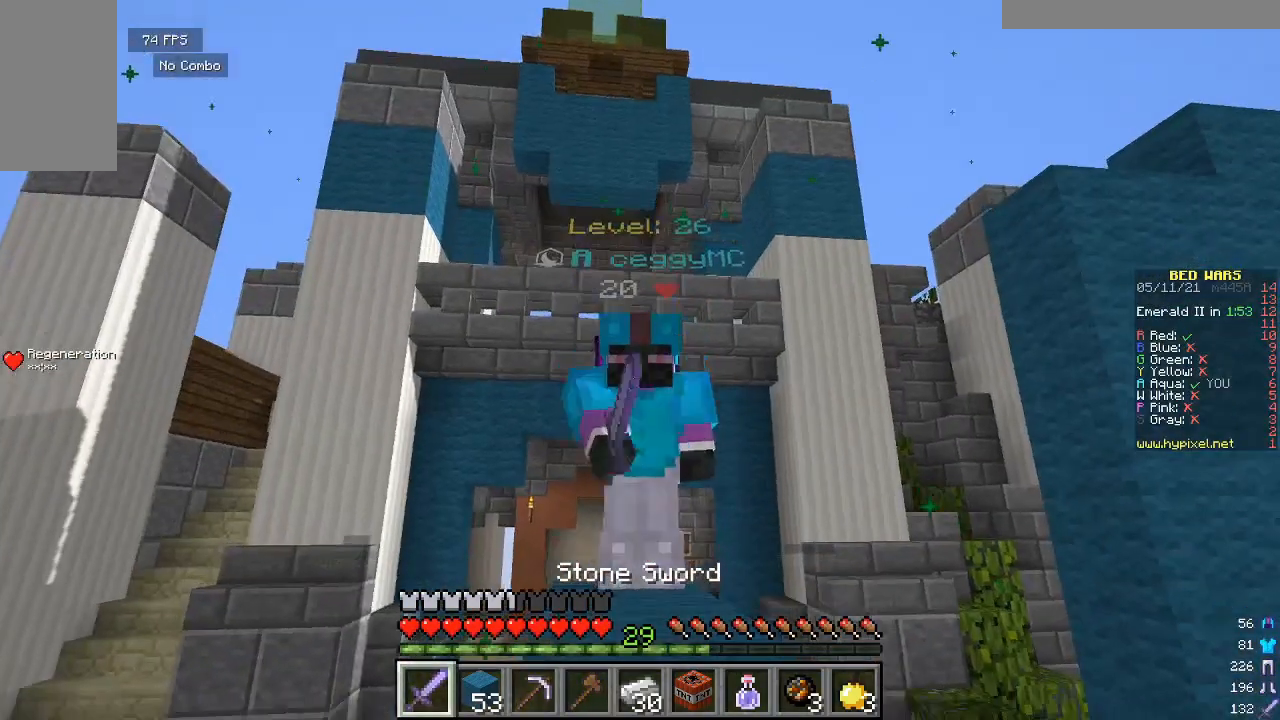
{"keys": [], "mouse": [], "events": [[100, "mouse_left", "up"], [100, "mouse_right", "up"]]}
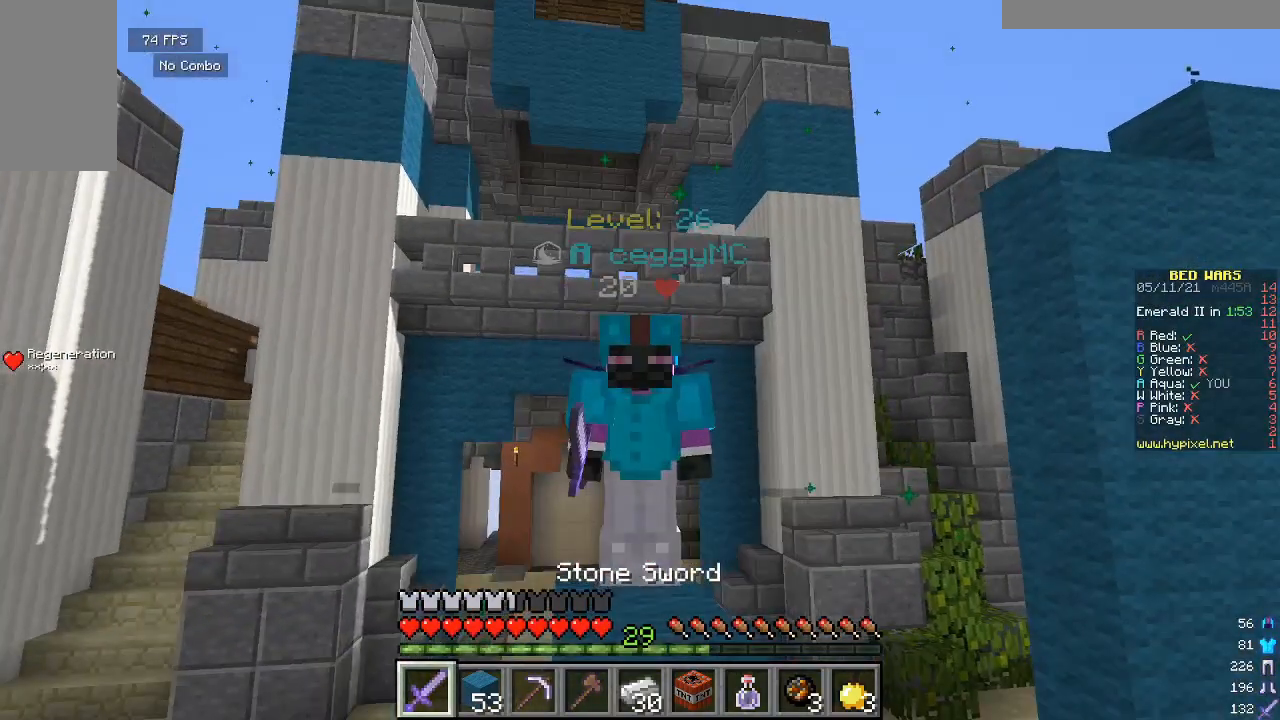
{"keys": ["s"], "mouse": [], "events": [[433, "s", "down"]]}
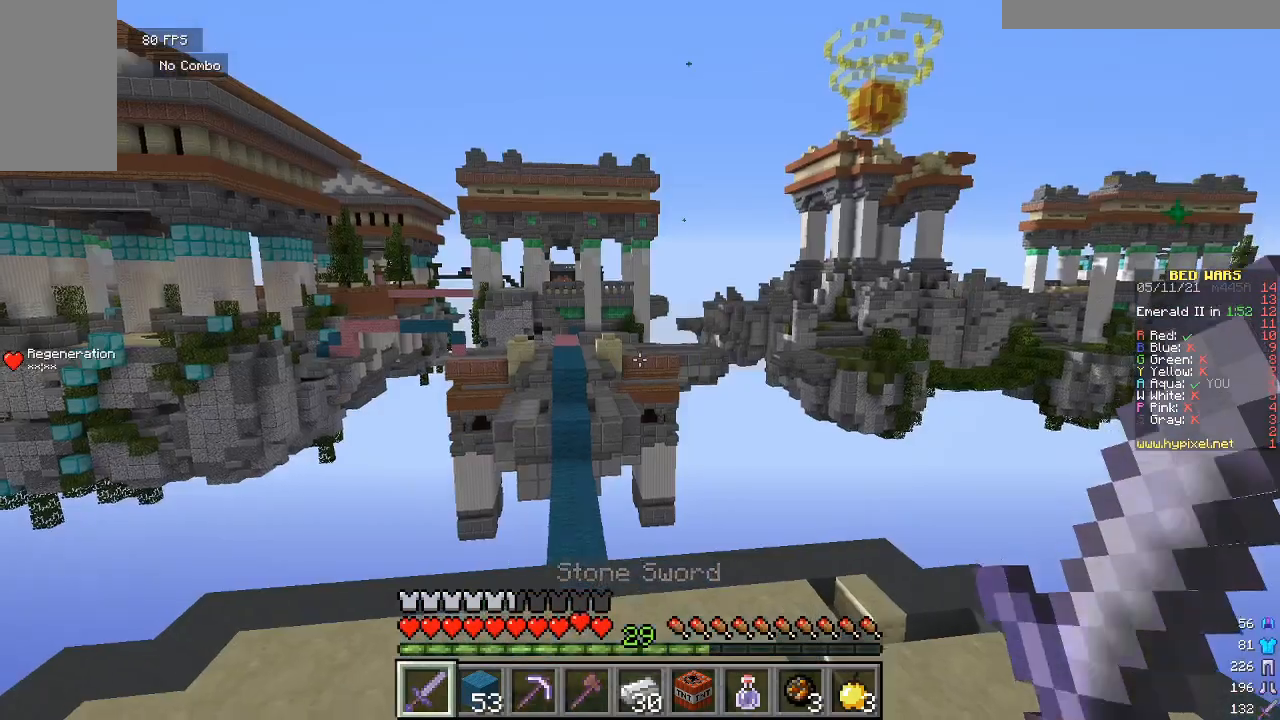
{"keys": ["w"], "mouse": [], "events": [[400, "s", "up"], [467, "w", "down"]]}
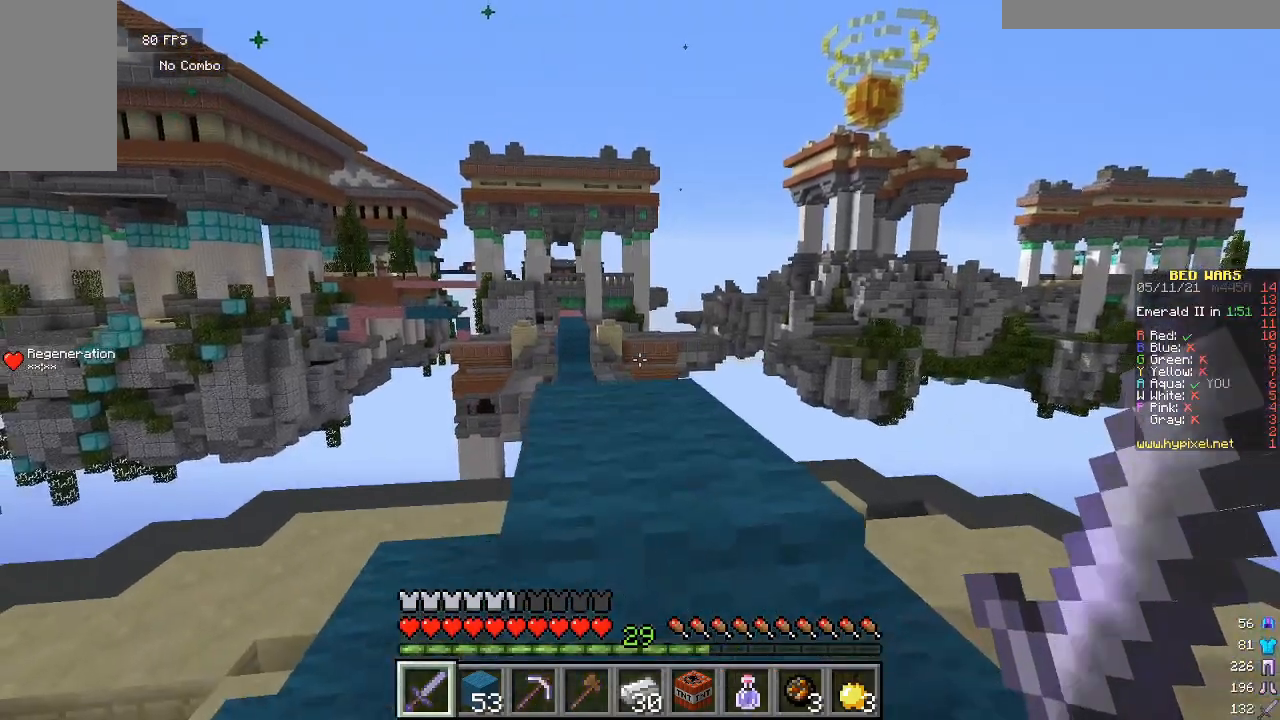
{"keys": ["w"], "mouse": [], "events": []}
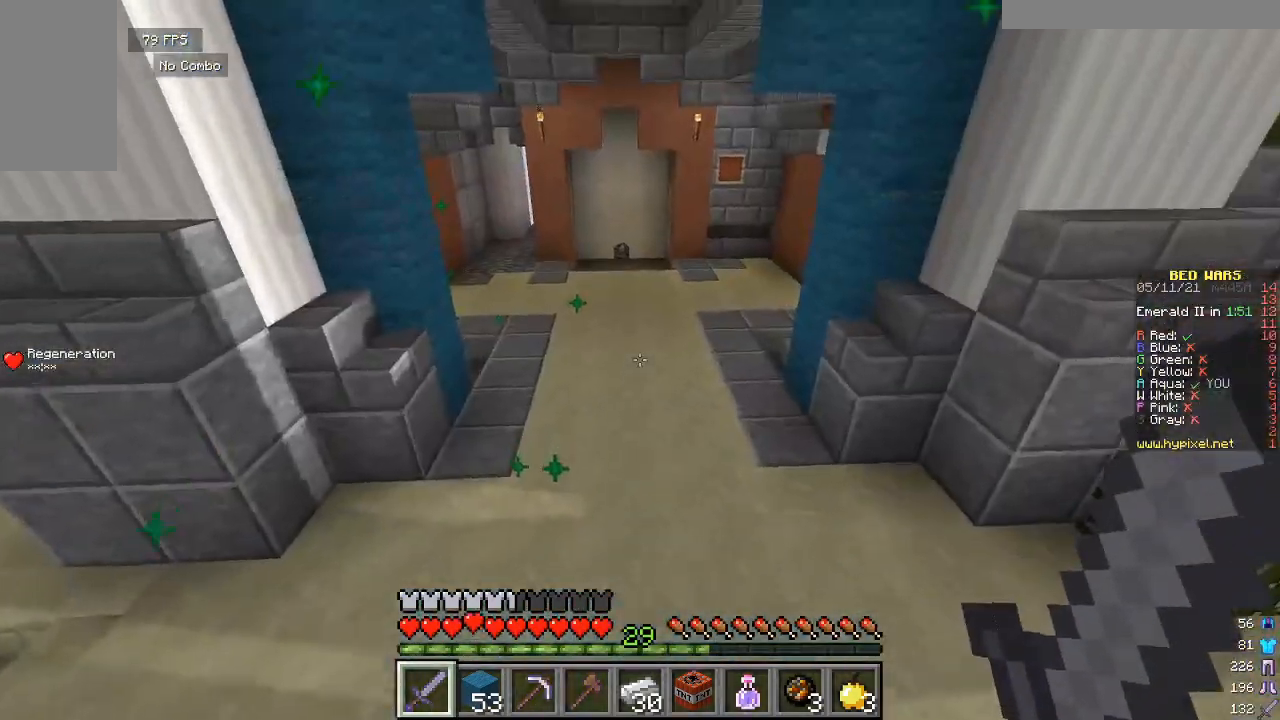
{"keys": ["w"], "mouse": [], "events": []}
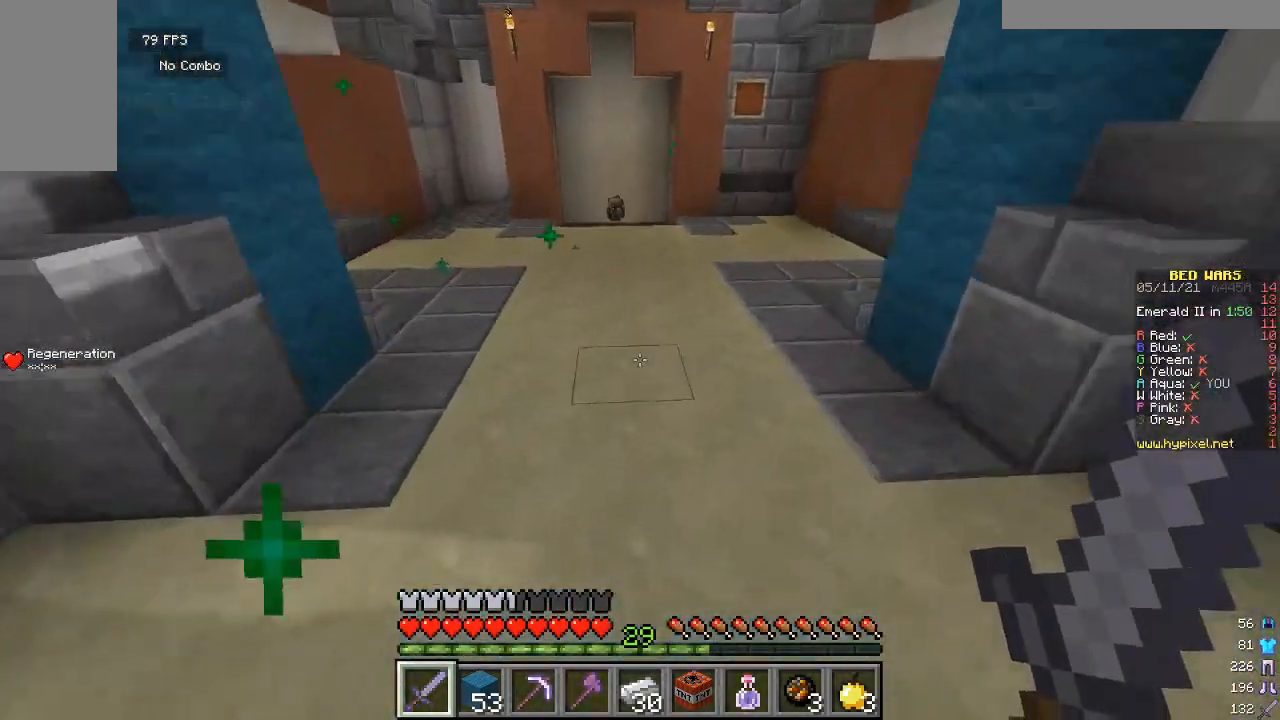
{"keys": ["w"], "mouse": [], "events": []}
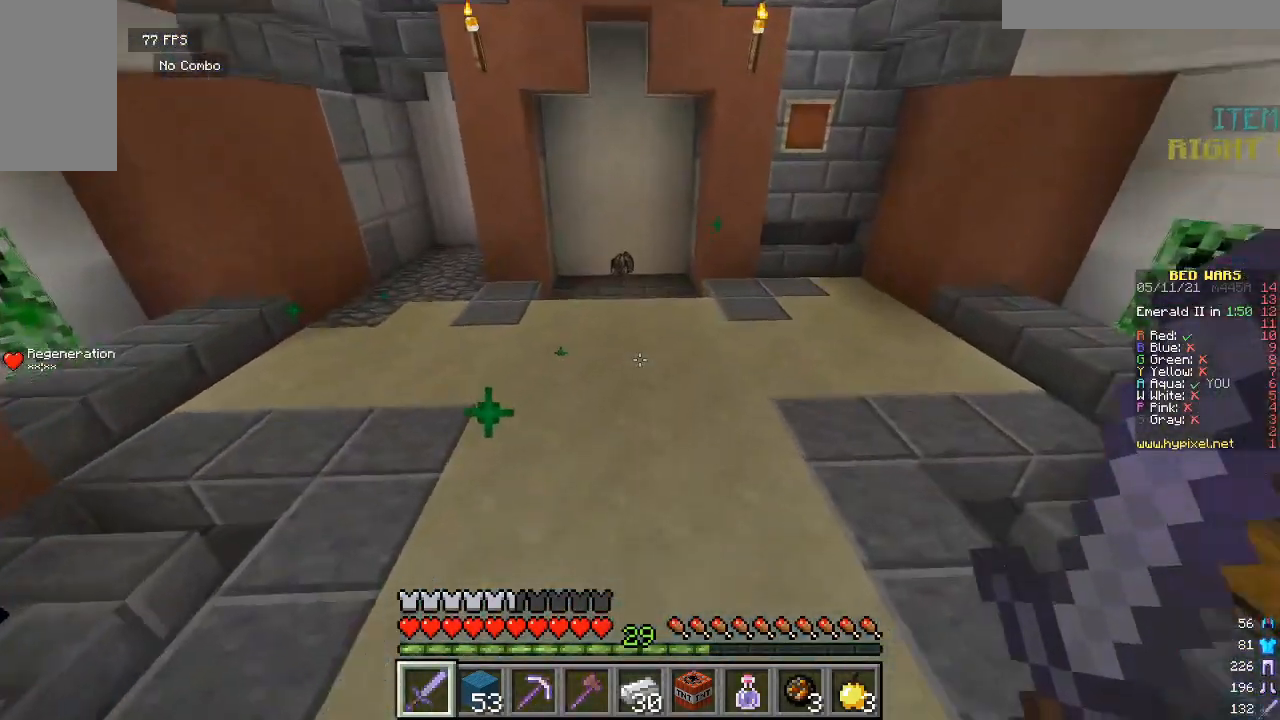
{"keys": ["w"], "mouse": [], "events": []}
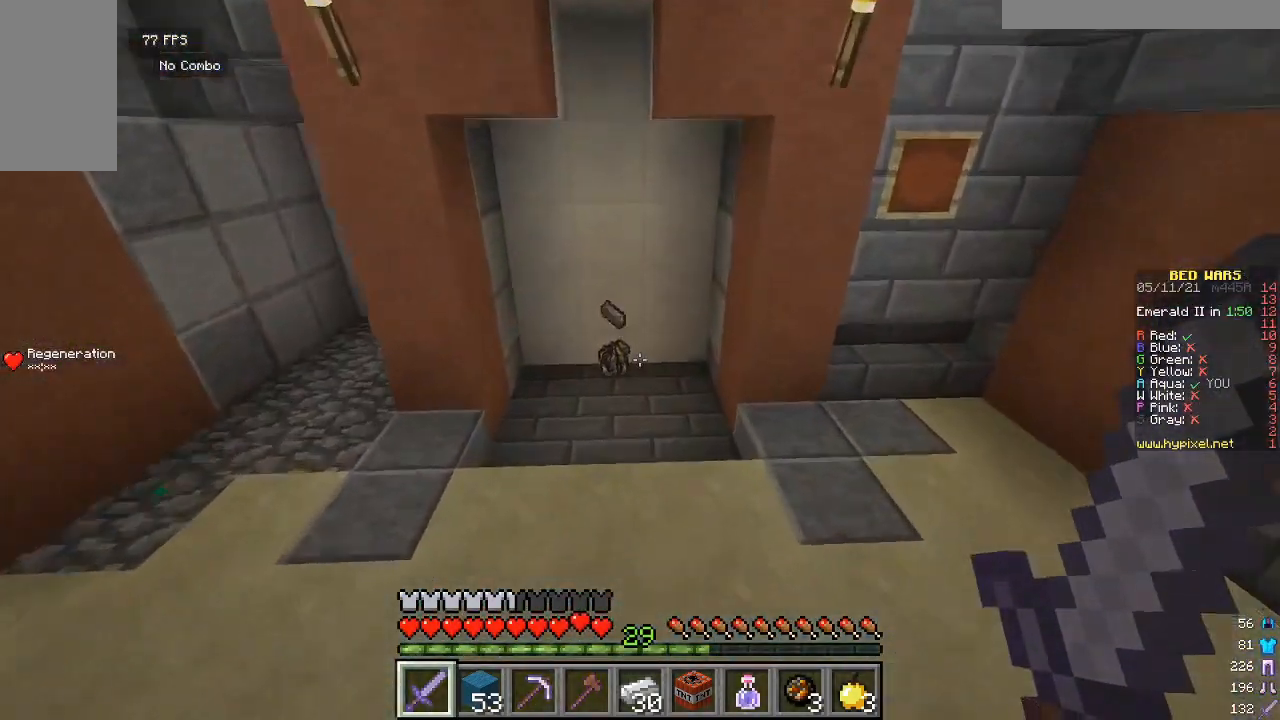
{"keys": ["w"], "mouse": [], "events": []}
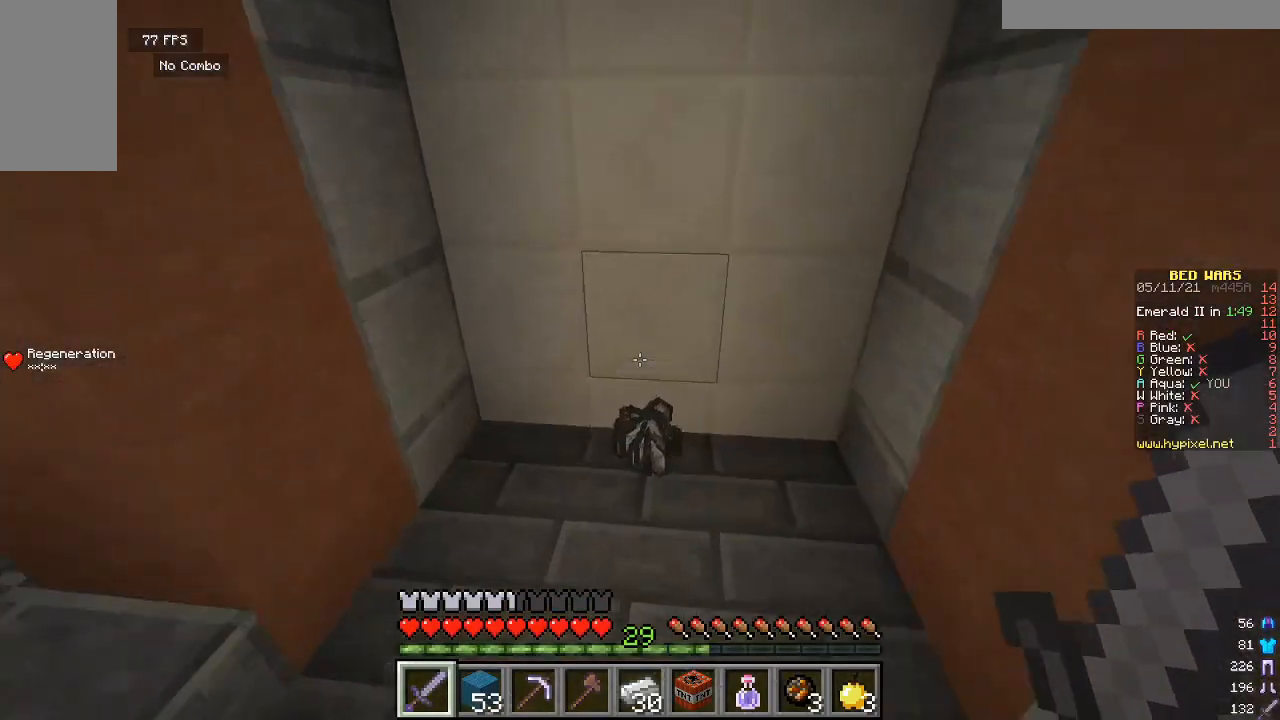
{"keys": ["w"], "mouse": [], "events": []}
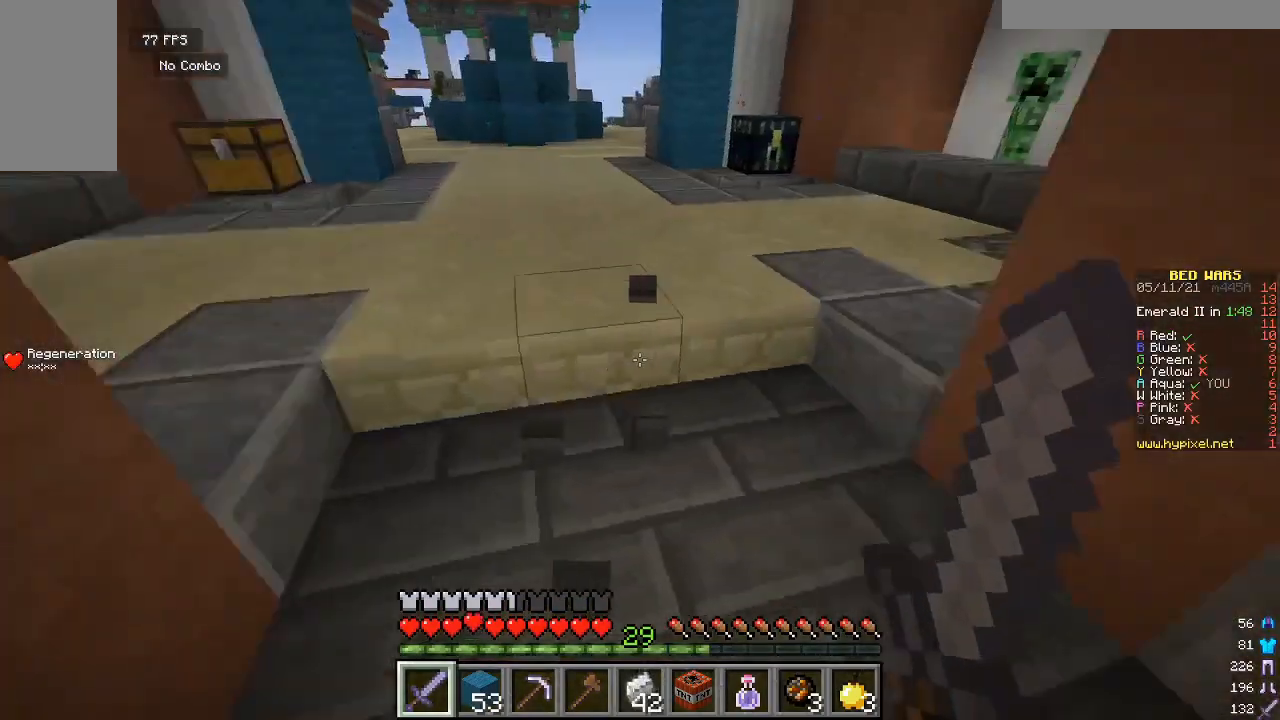
{"keys": ["w"], "mouse": [], "events": []}
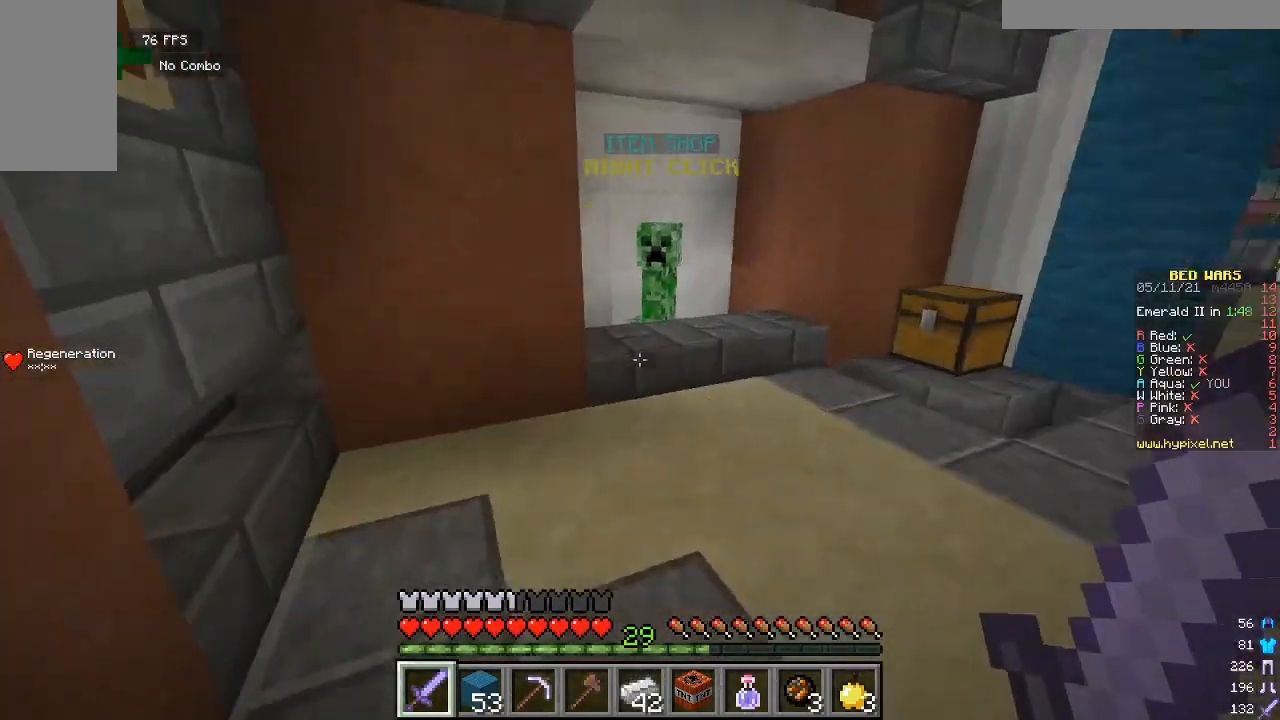
{"keys": ["w"], "mouse": [], "events": []}
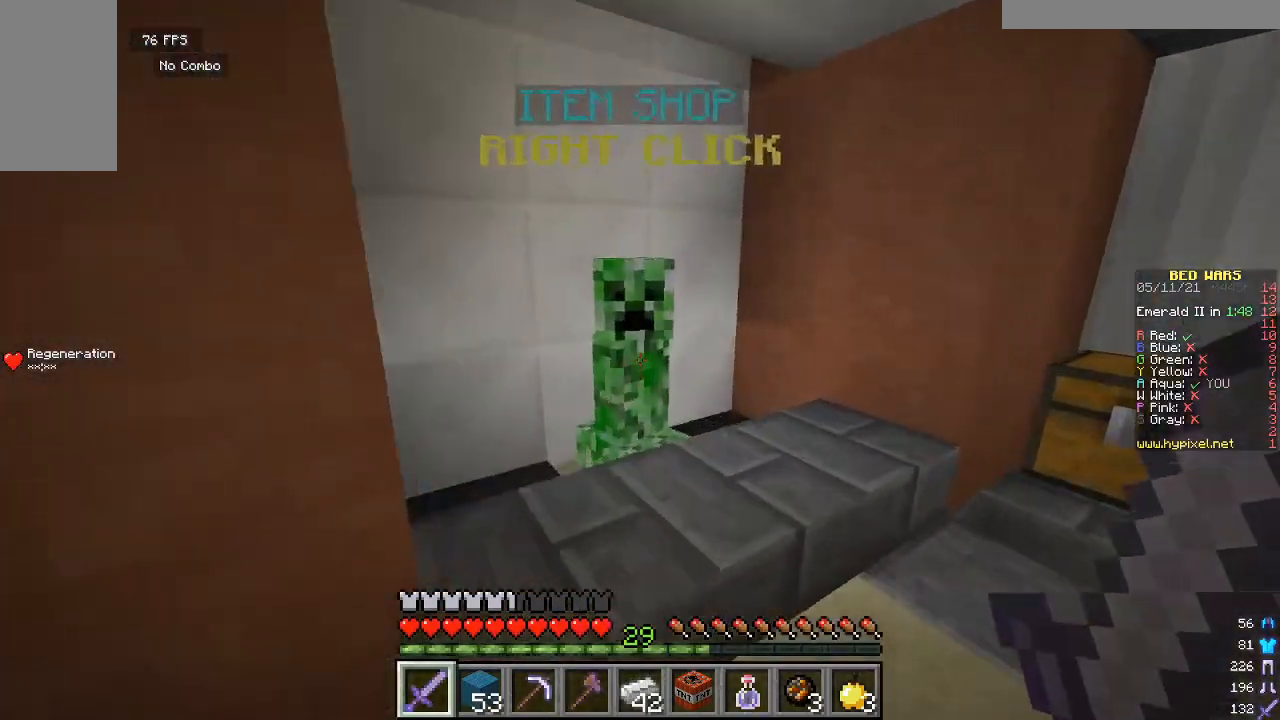
{"keys": [], "mouse": [], "events": [[33, "mouse_right", "down"], [100, "w", "up"], [200, "mouse_right", "up"]]}
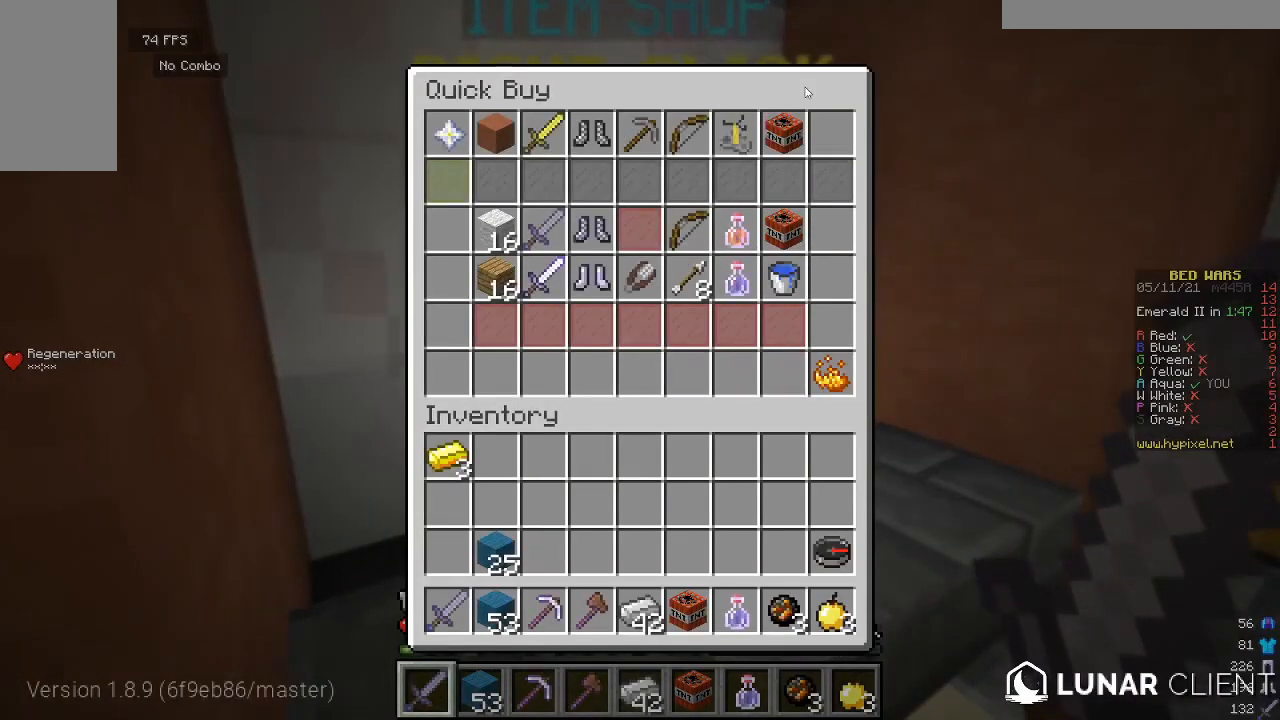
{"keys": [], "mouse": [], "events": []}
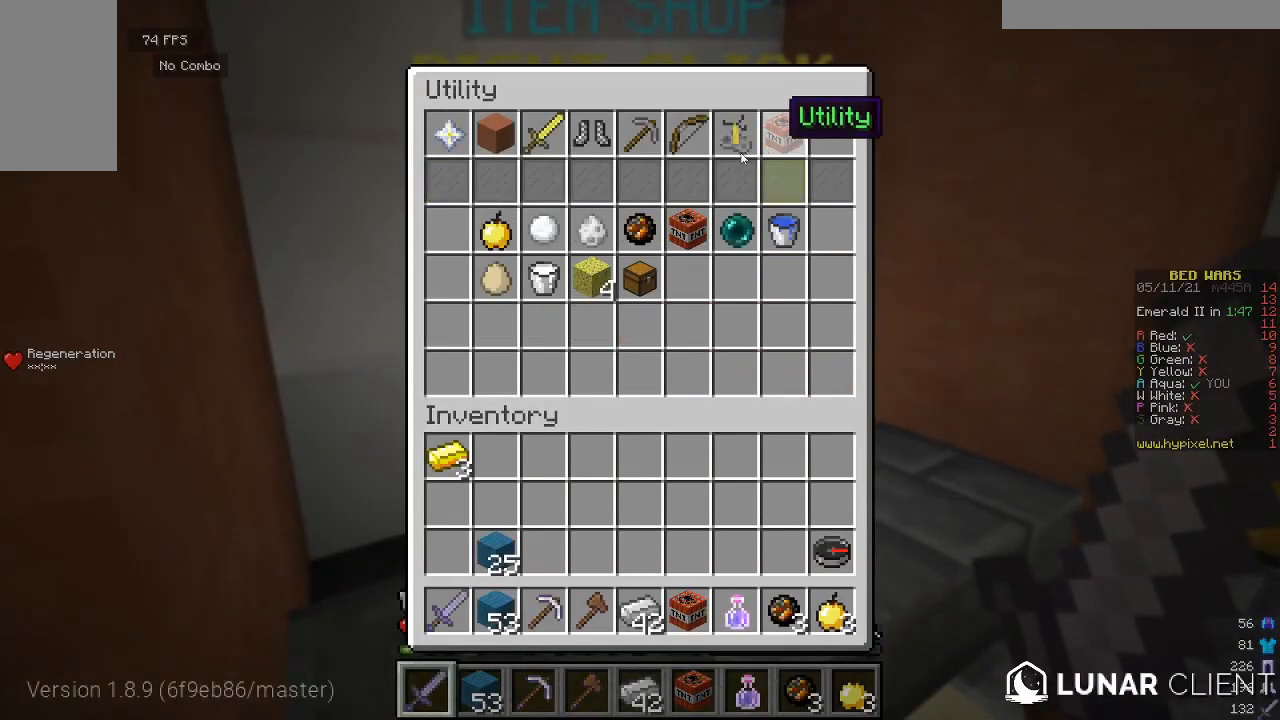
{"keys": [], "mouse": [], "events": []}
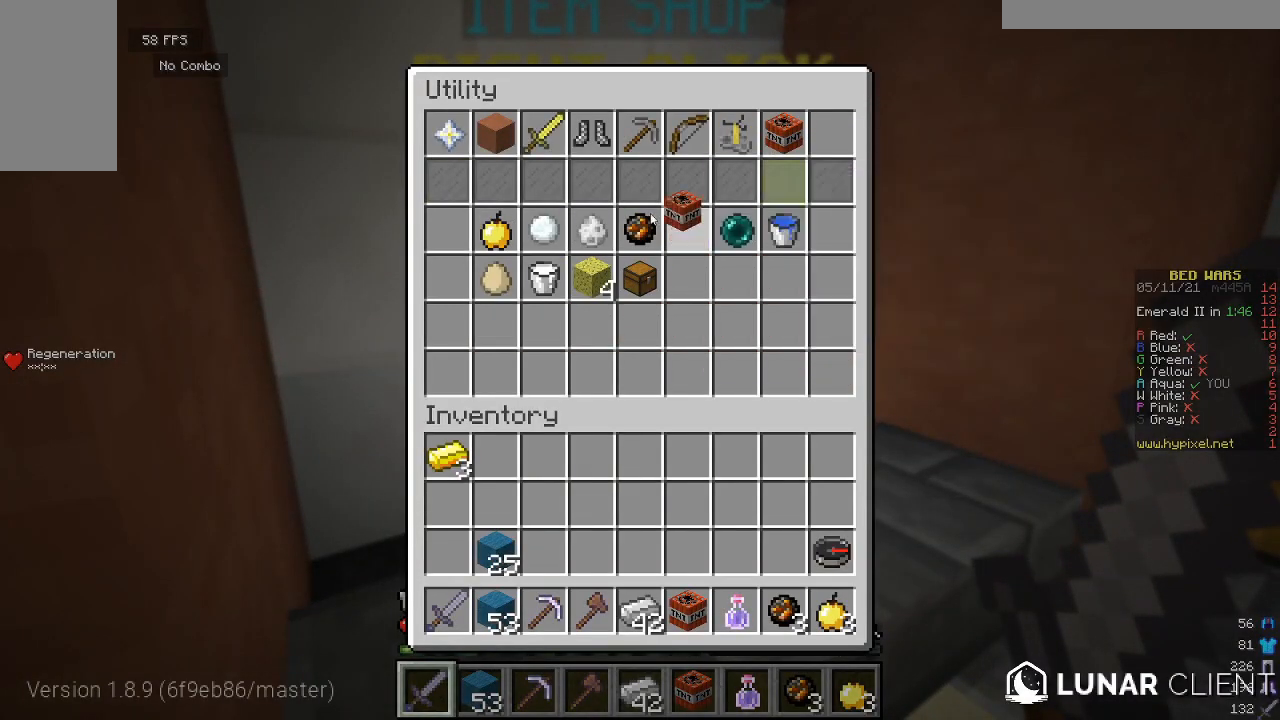
{"keys": [], "mouse": [], "events": []}
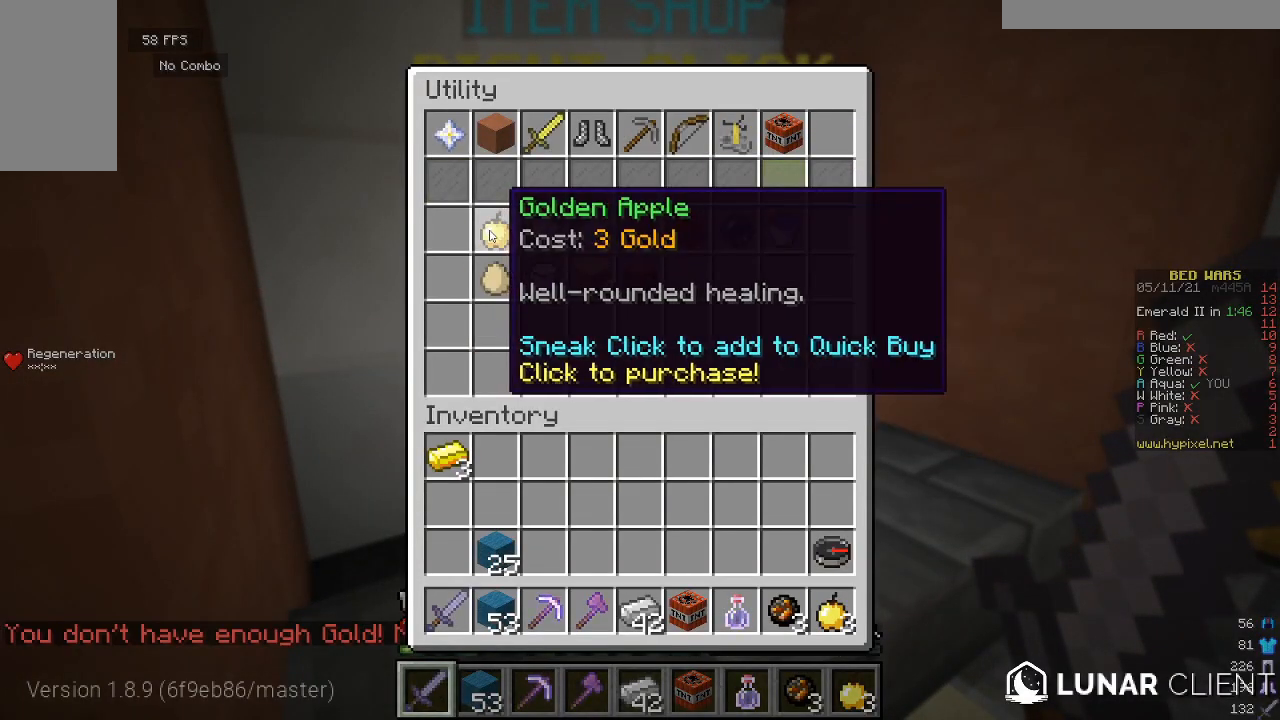
{"keys": [], "mouse": [], "events": []}
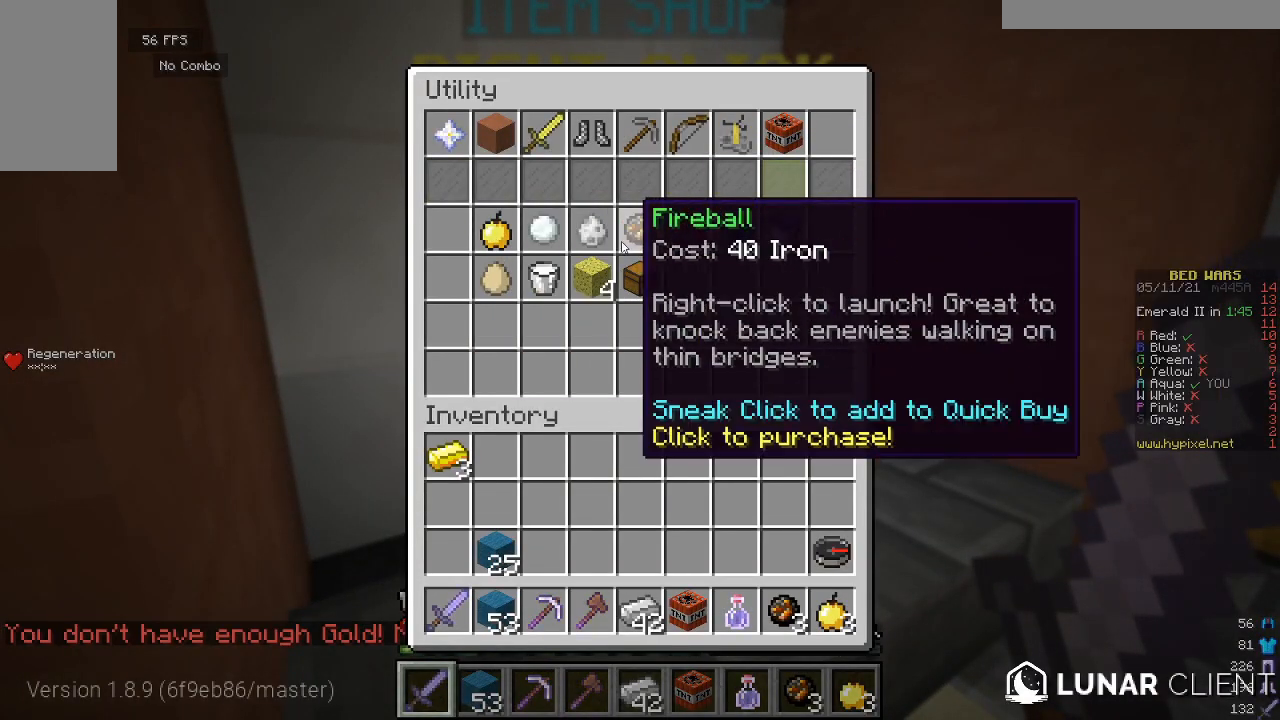
{"keys": [], "mouse": [], "events": []}
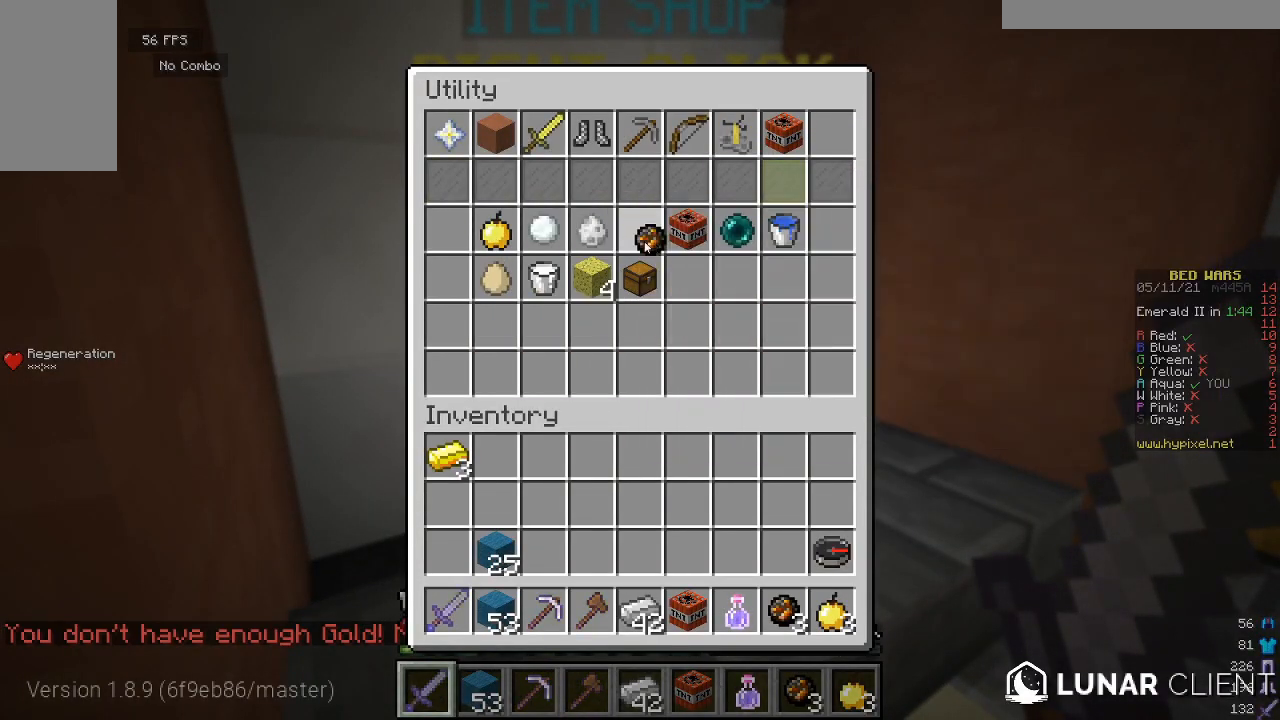
{"keys": [], "mouse": [], "events": []}
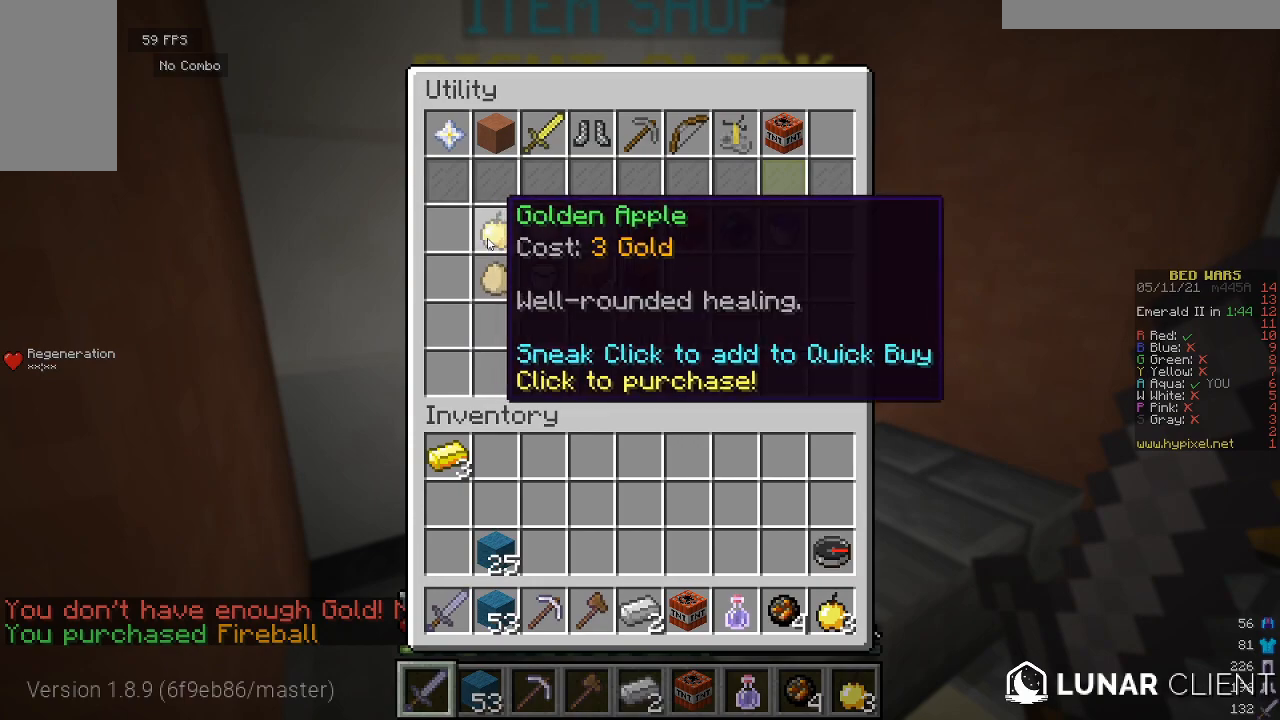
{"keys": [], "mouse": [], "events": []}
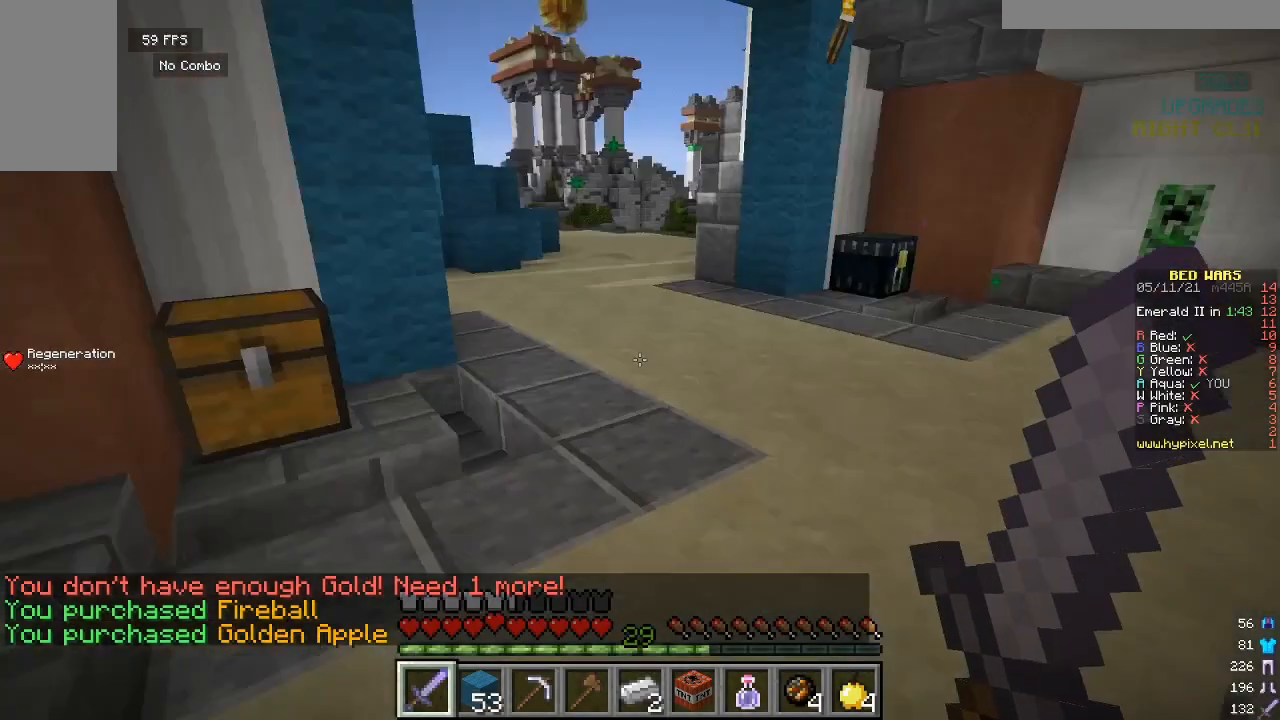
{"keys": ["w"], "mouse": [], "events": [[33, "w", "down"]]}
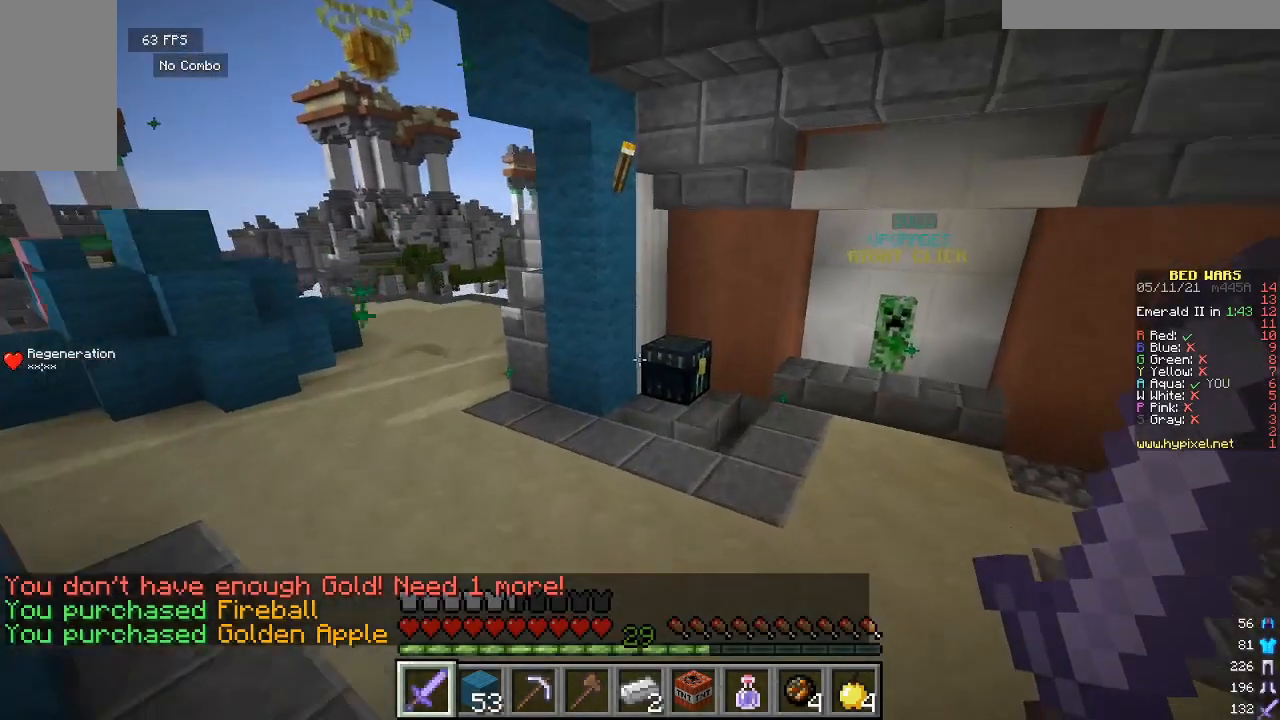
{"keys": ["w"], "mouse": ["right"], "events": [[467, "mouse_right", "down"]]}
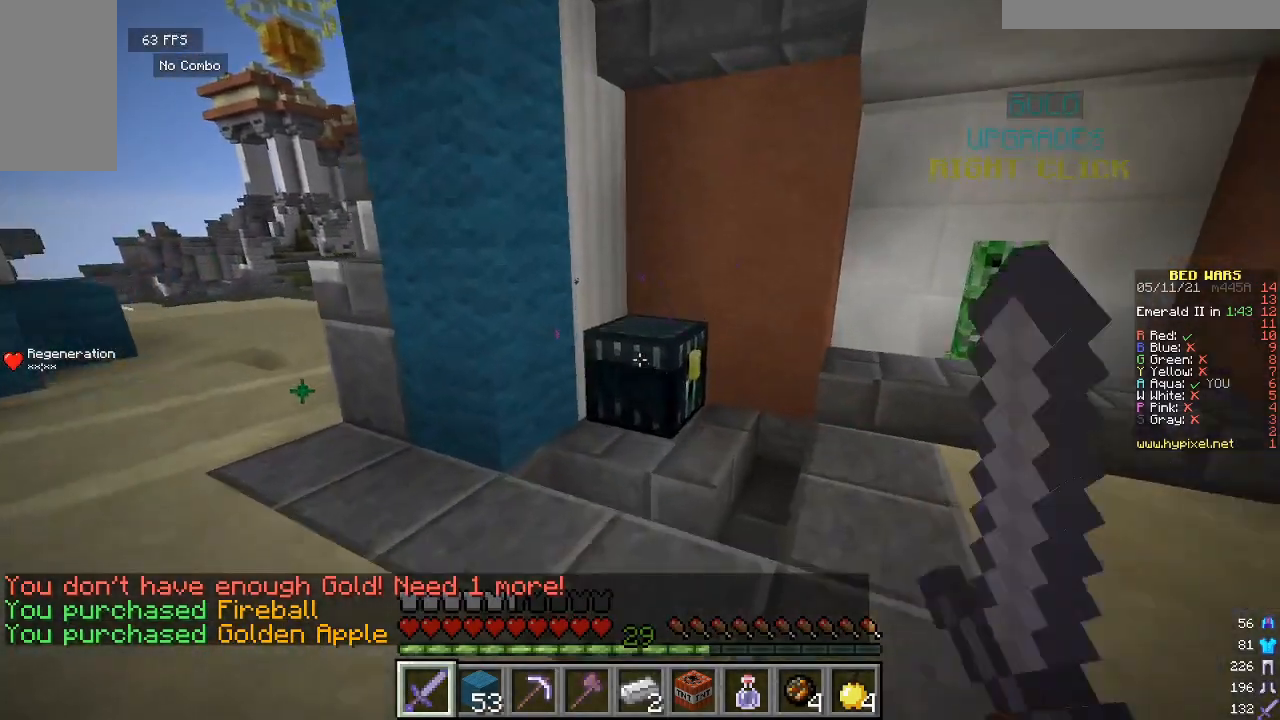
{"keys": [], "mouse": [], "events": [[67, "w", "up"], [133, "mouse_right", "up"]]}
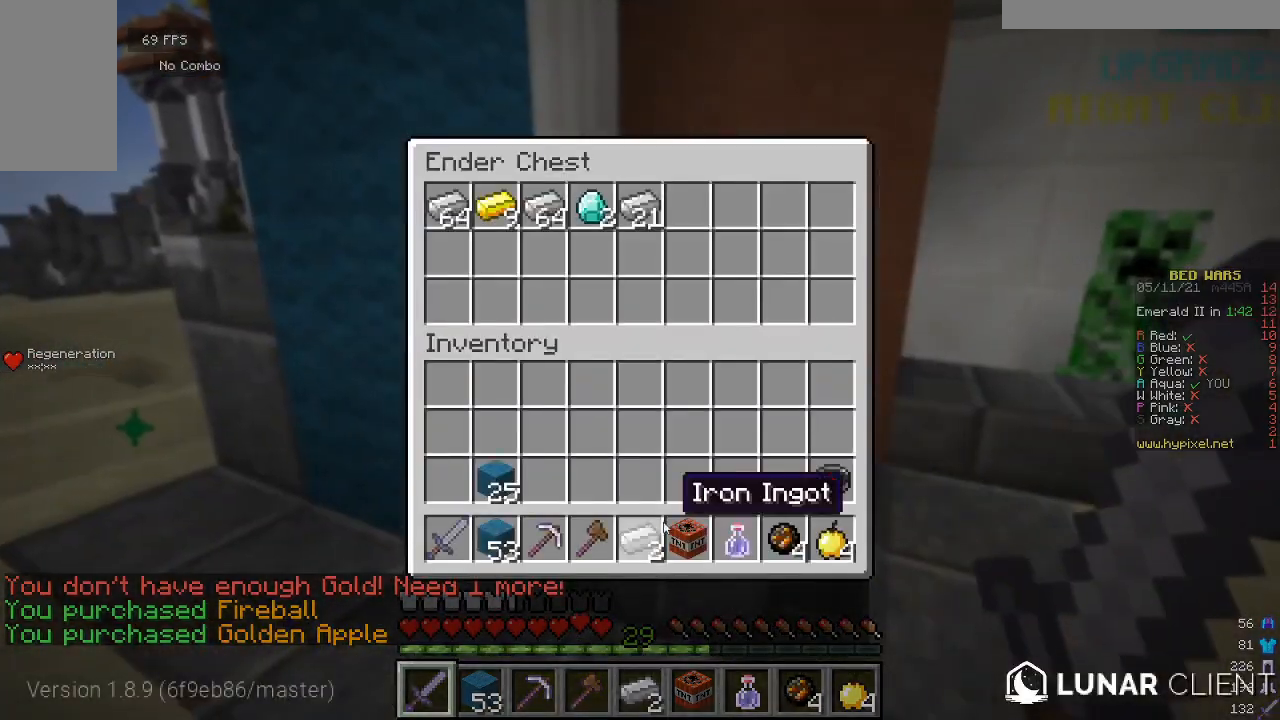
{"keys": [], "mouse": [], "events": []}
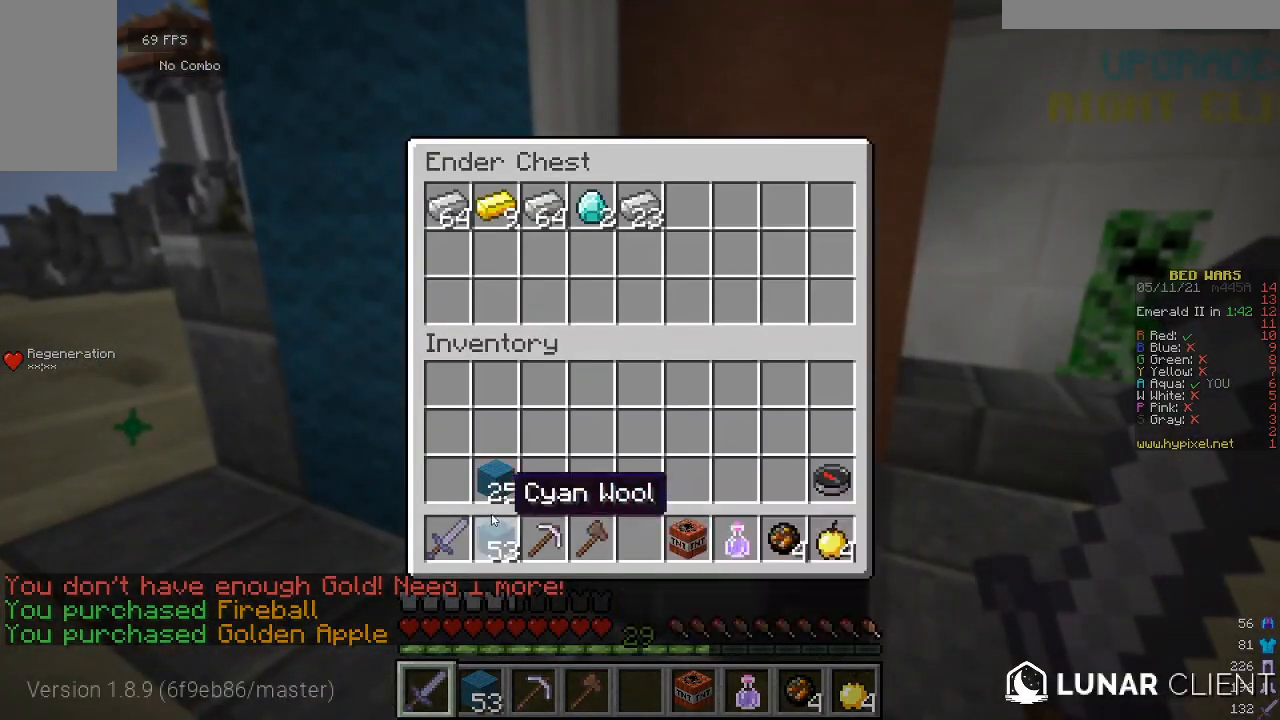
{"keys": [], "mouse": [], "events": []}
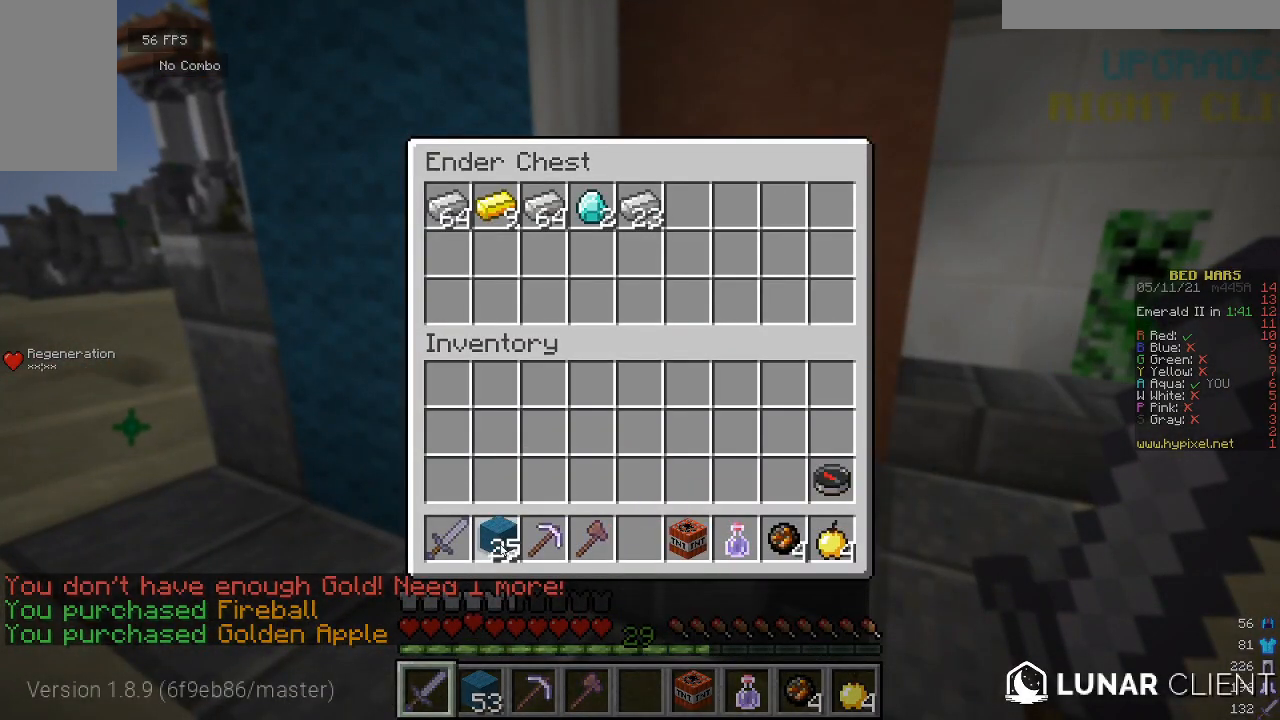
{"keys": [], "mouse": [], "events": []}